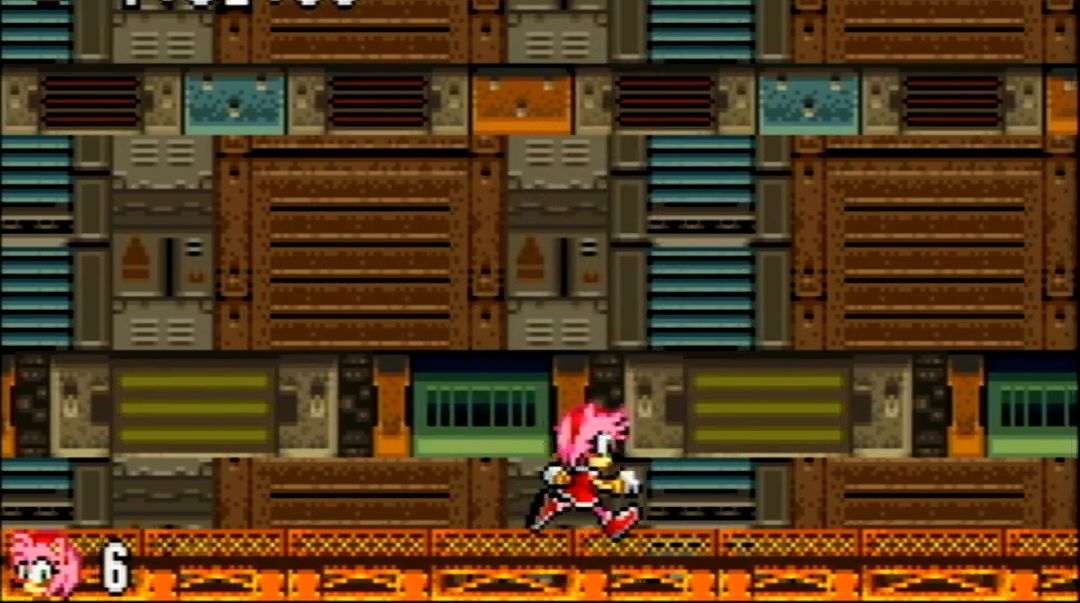
Gameplay with a controller (Nintendo layout); each line is a JSON object with the inputs held at the frame after it. "events" lists button and stick changes between this image and that frame as [ms after this image, input, new state], when the widget could be followed in between. Not read: DPAD_DOWN L3 R3 SELECT START.
{"buttons": [], "events": [[501, "DPAD_RIGHT", "up"]]}
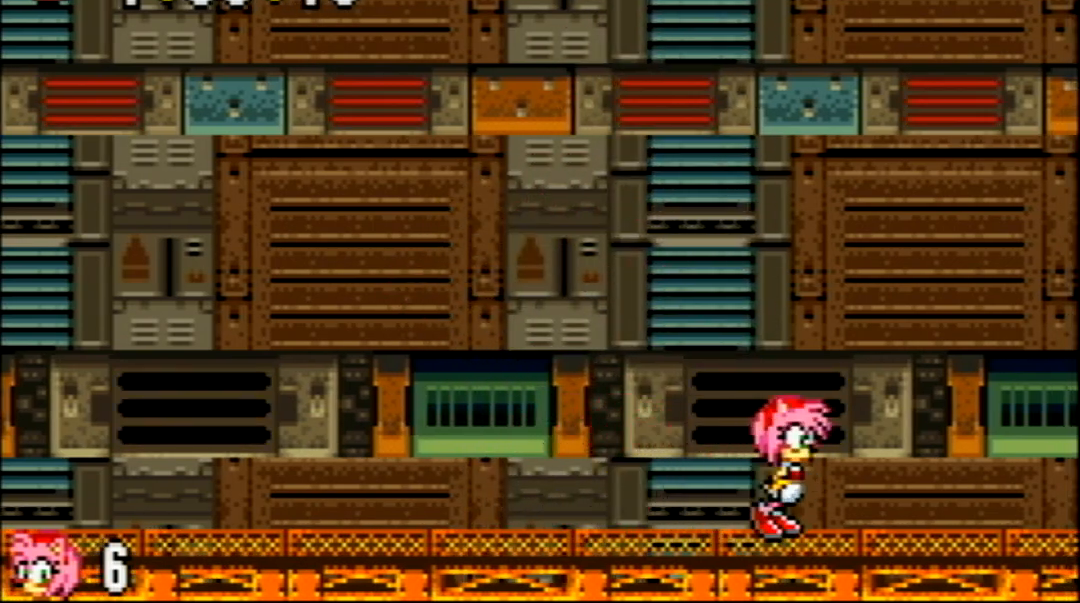
{"buttons": ["DPAD_LEFT"], "events": [[300, "DPAD_LEFT", "down"]]}
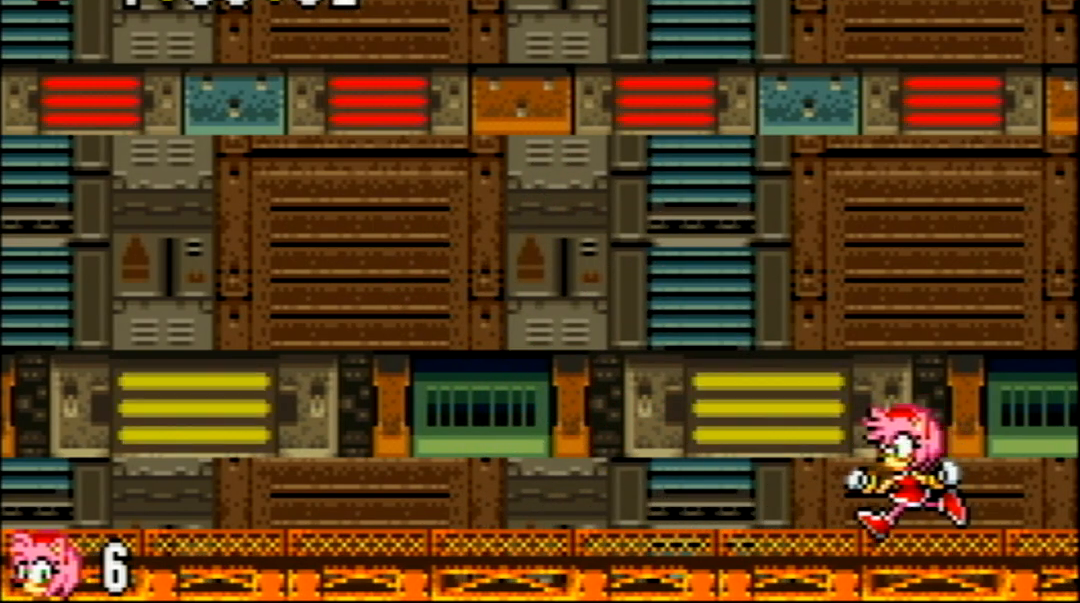
{"buttons": [], "events": [[67, "DPAD_LEFT", "up"], [167, "DPAD_RIGHT", "down"], [234, "DPAD_RIGHT", "up"]]}
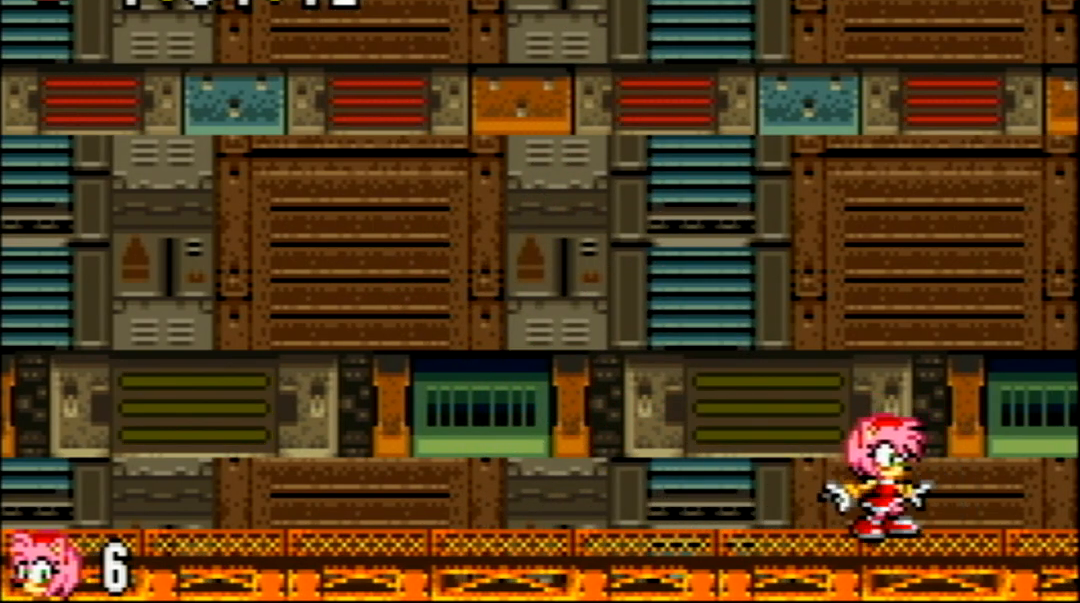
{"buttons": ["A"], "events": [[400, "A", "down"]]}
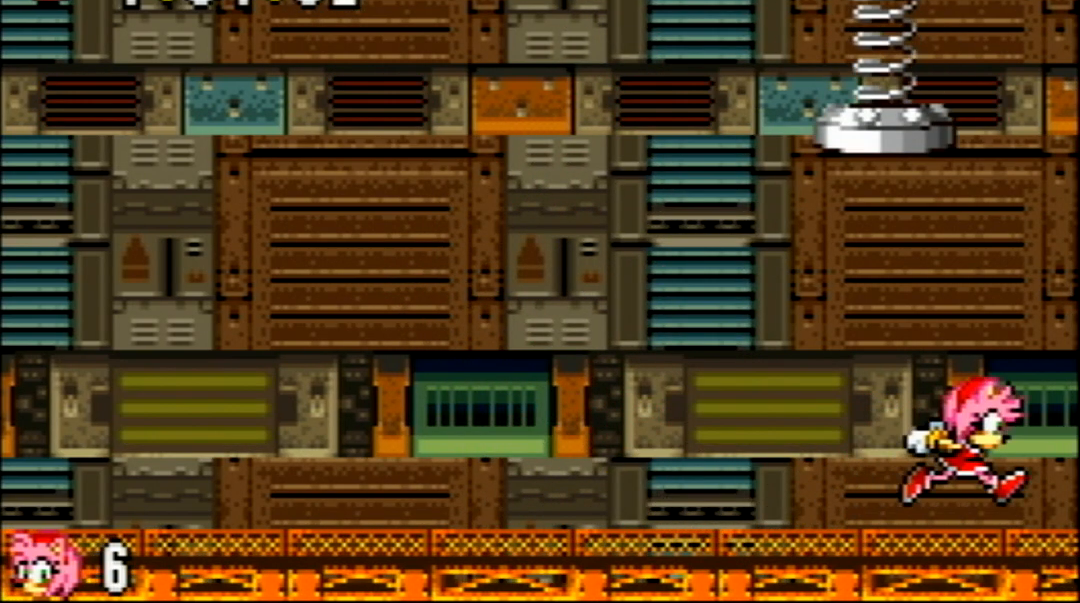
{"buttons": ["DPAD_LEFT"], "events": [[67, "A", "up"], [167, "DPAD_LEFT", "down"], [317, "A", "down"], [334, "B", "down"], [401, "A", "up"], [417, "B", "up"]]}